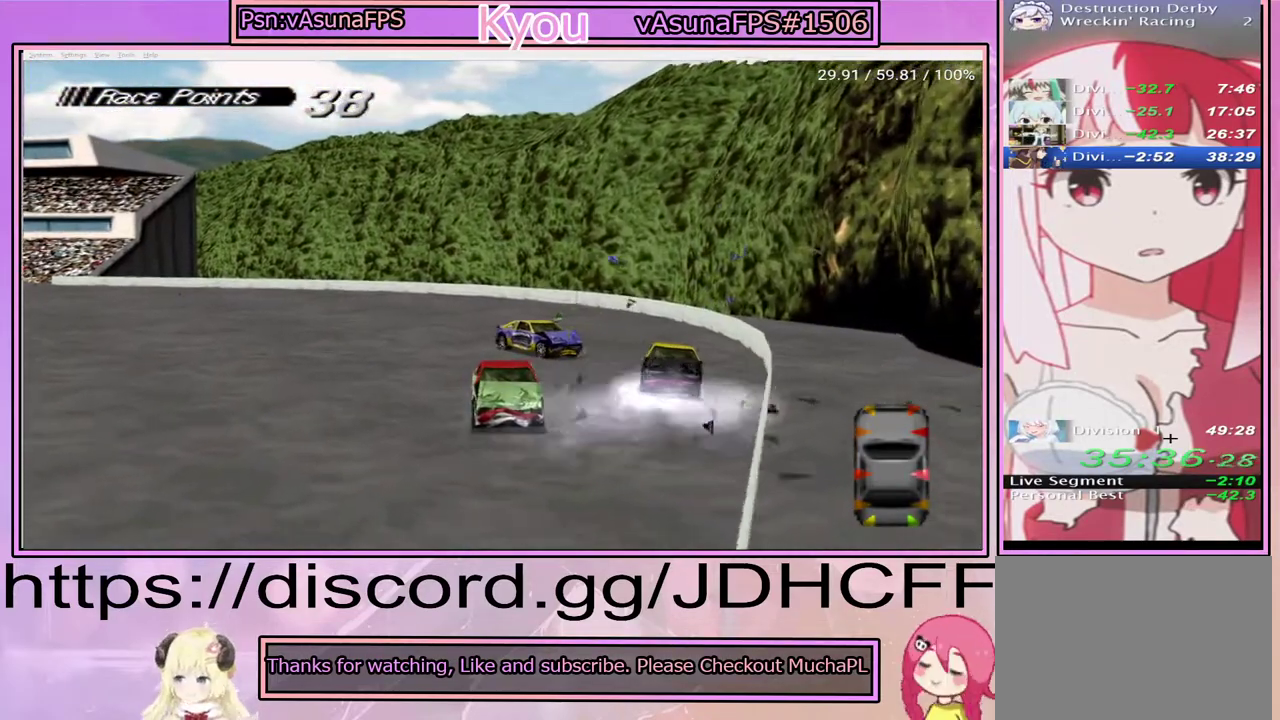
Gameplay with a controller (PlayStation layout); each line is a JSON object with the inputs held at the frame after it. "events" lists button and stick changes between this image and that frame as [ms after this image, input, new state], when the widget could be followed in between. Not read: DPAD_LEFT DPAD_RIGHT L3 R3 left_stick.
{"buttons": ["SQUARE"], "right_stick": "center", "events": []}
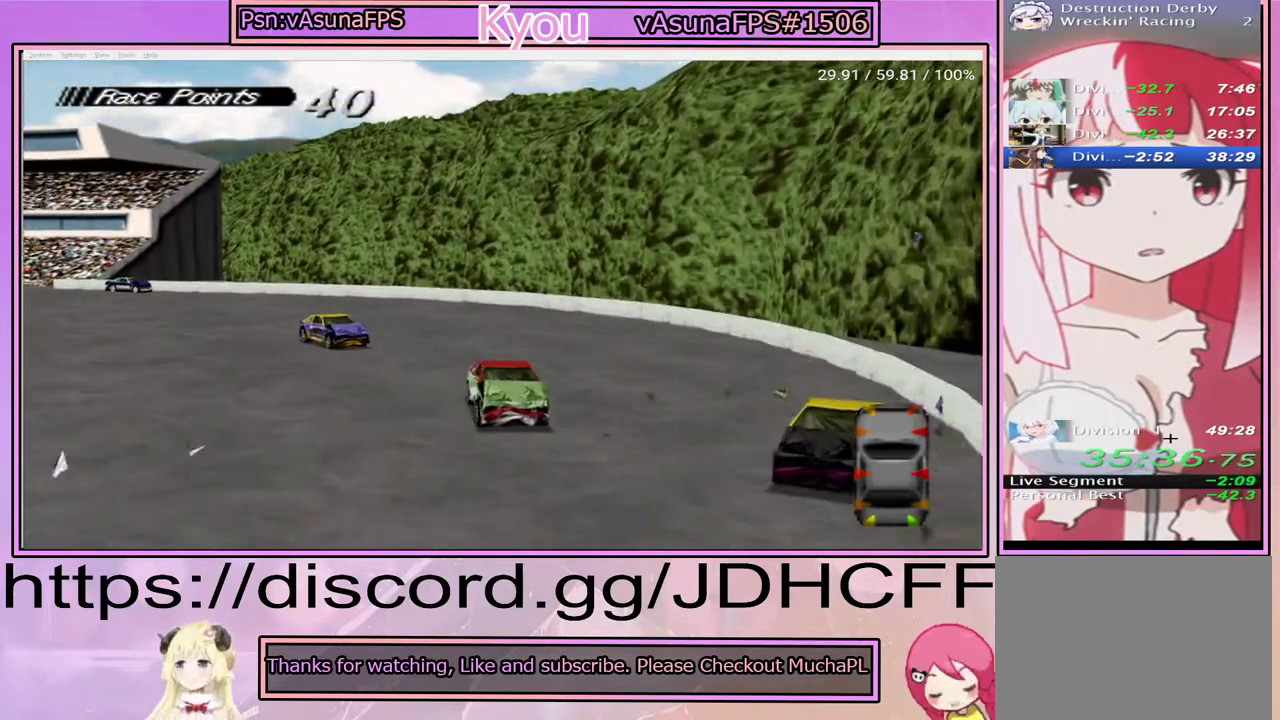
{"buttons": ["SQUARE"], "right_stick": "center", "events": [[150, "SQUARE", "up"], [300, "SQUARE", "down"]]}
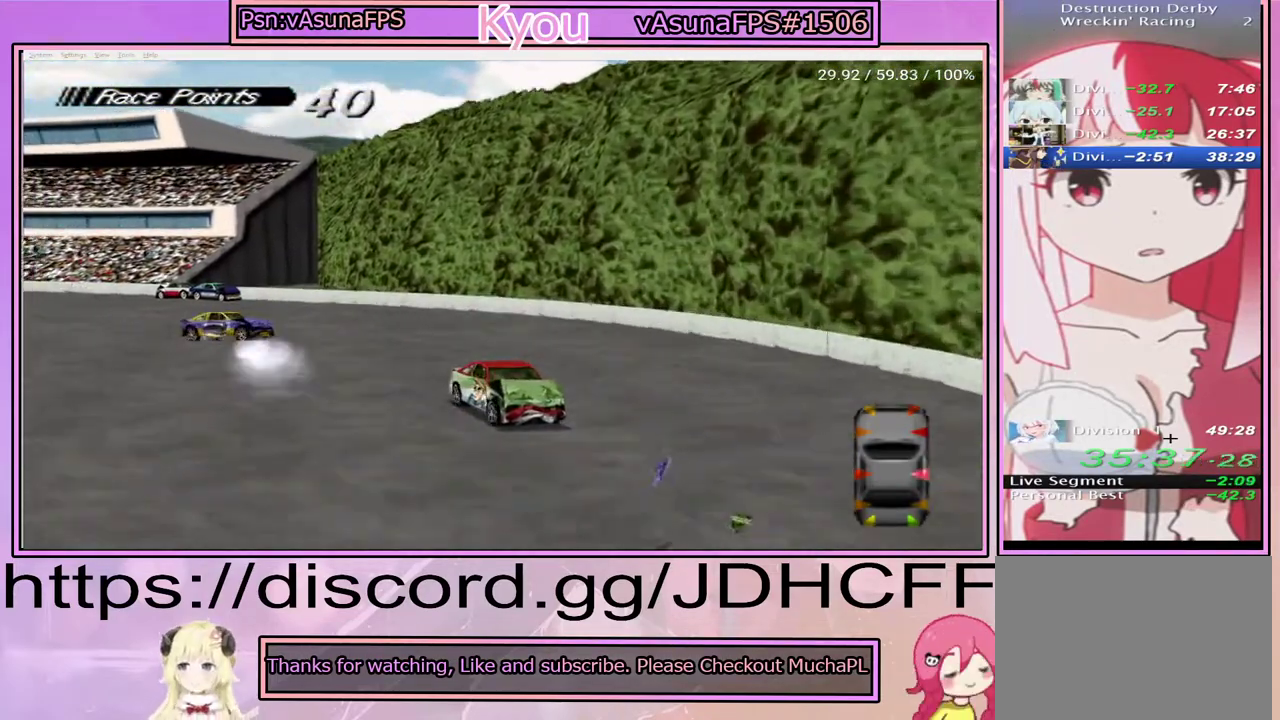
{"buttons": ["SQUARE"], "right_stick": "center", "events": []}
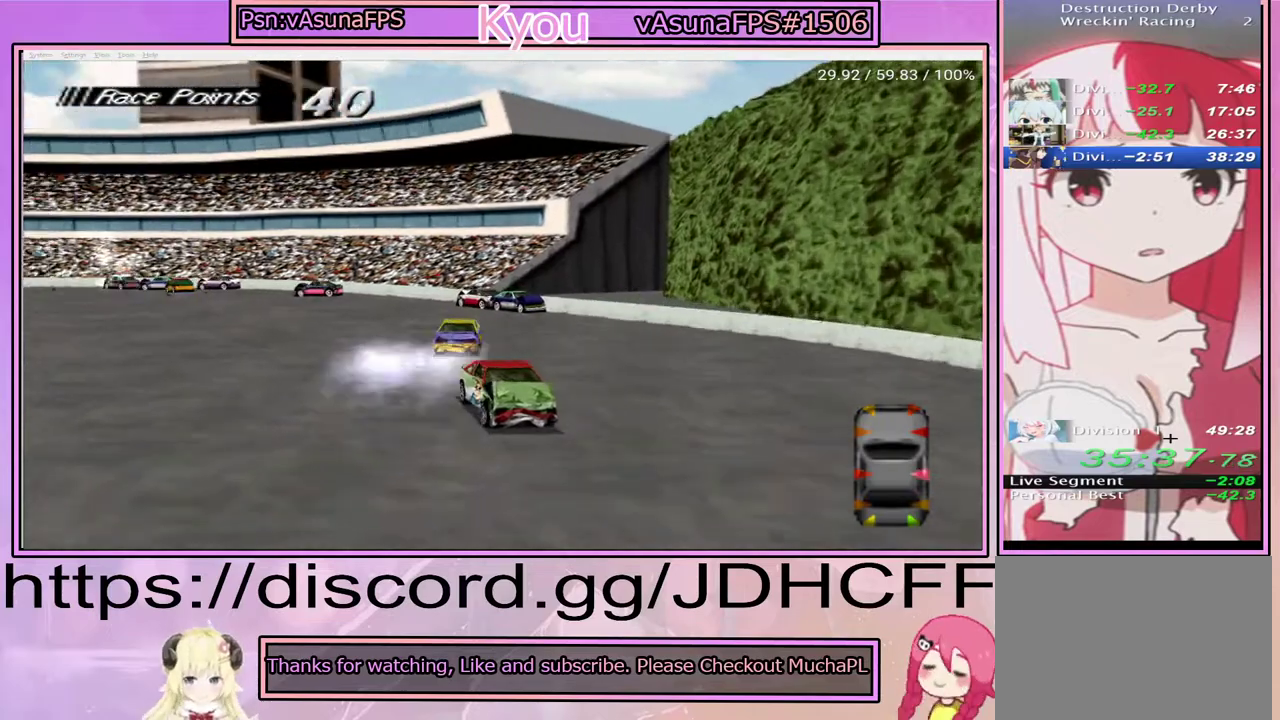
{"buttons": ["SQUARE"], "right_stick": "center", "events": []}
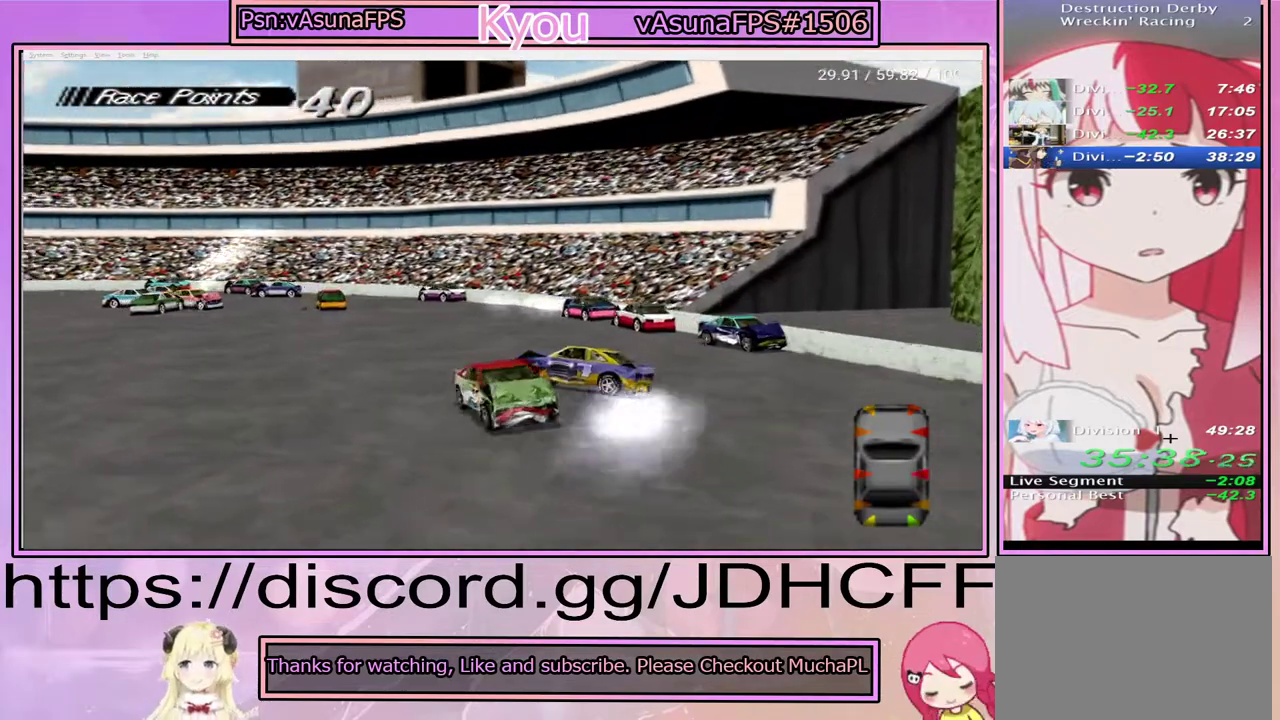
{"buttons": ["SQUARE"], "right_stick": "center", "events": []}
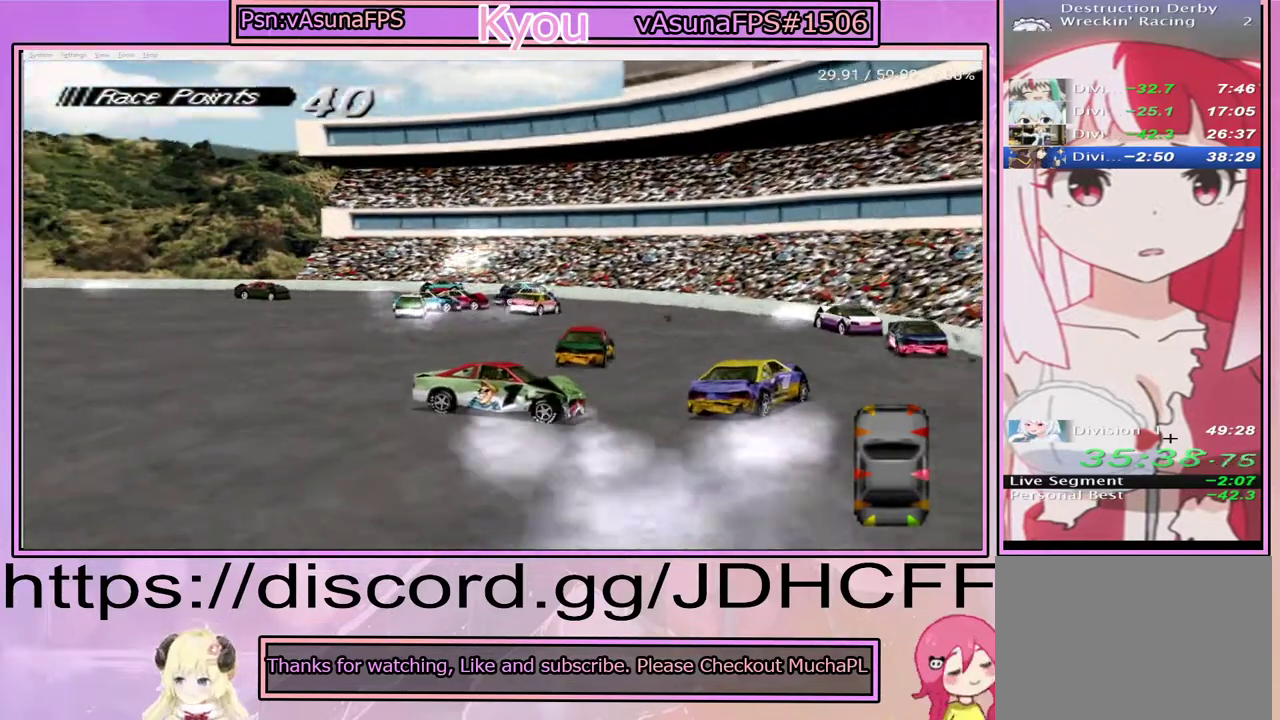
{"buttons": ["SQUARE"], "right_stick": "center", "events": [[83, "SQUARE", "up"], [350, "SQUARE", "down"]]}
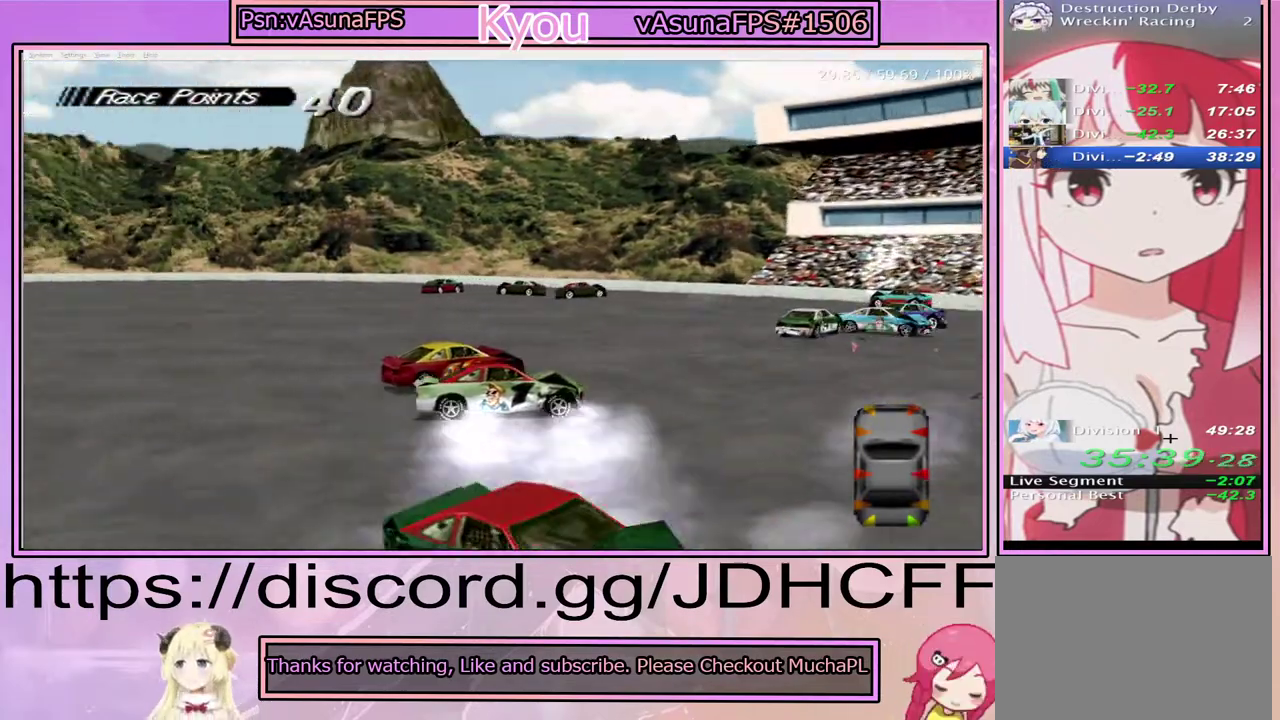
{"buttons": ["SQUARE"], "right_stick": "center", "events": []}
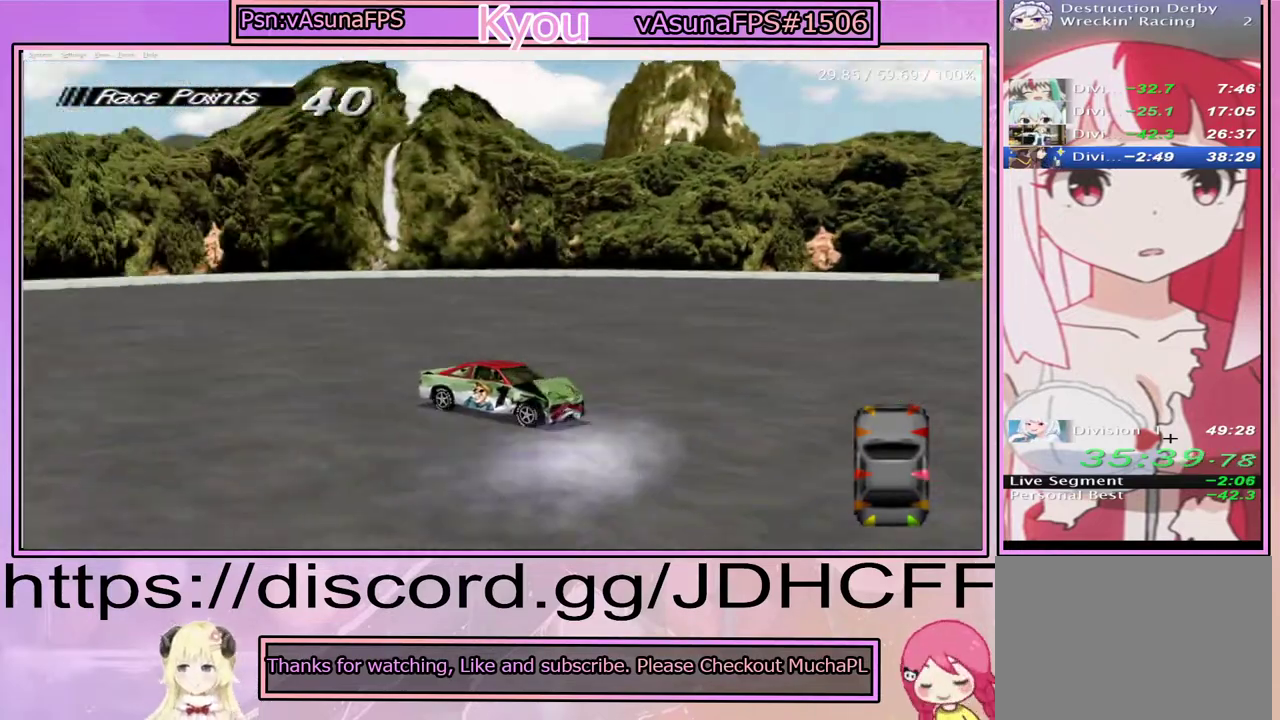
{"buttons": ["SQUARE"], "right_stick": "center", "events": []}
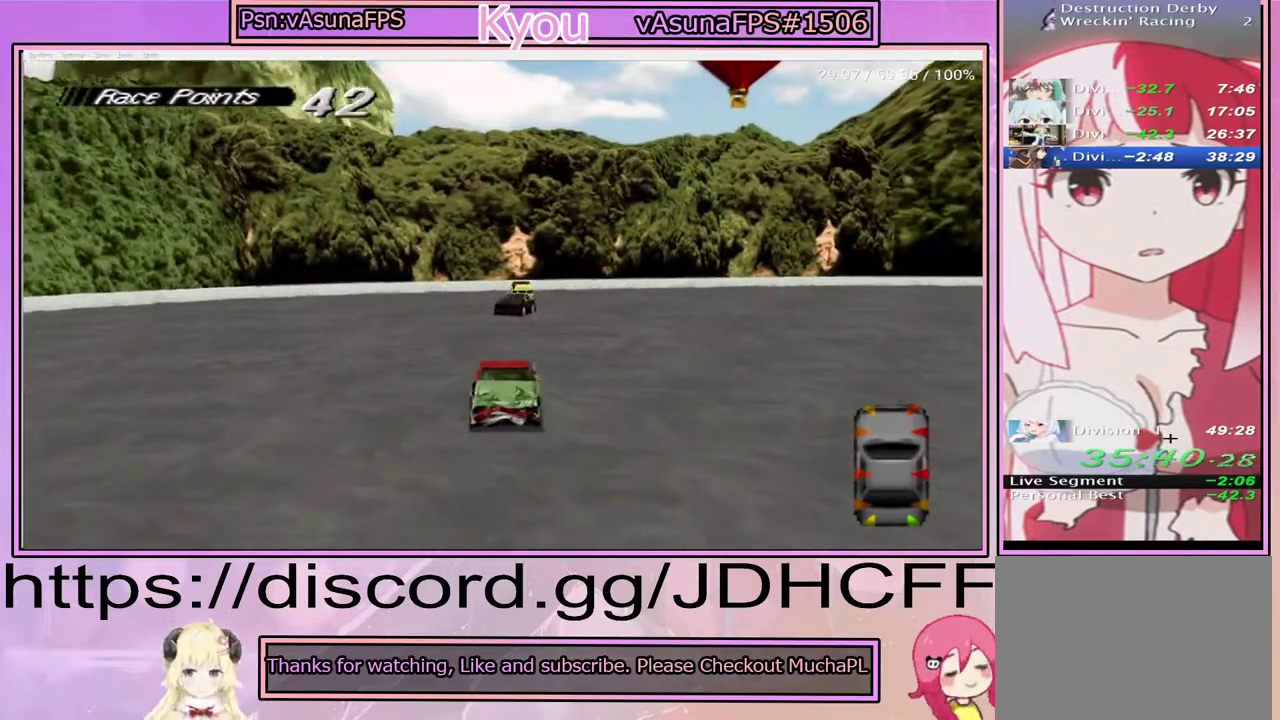
{"buttons": ["SQUARE"], "right_stick": "center", "events": []}
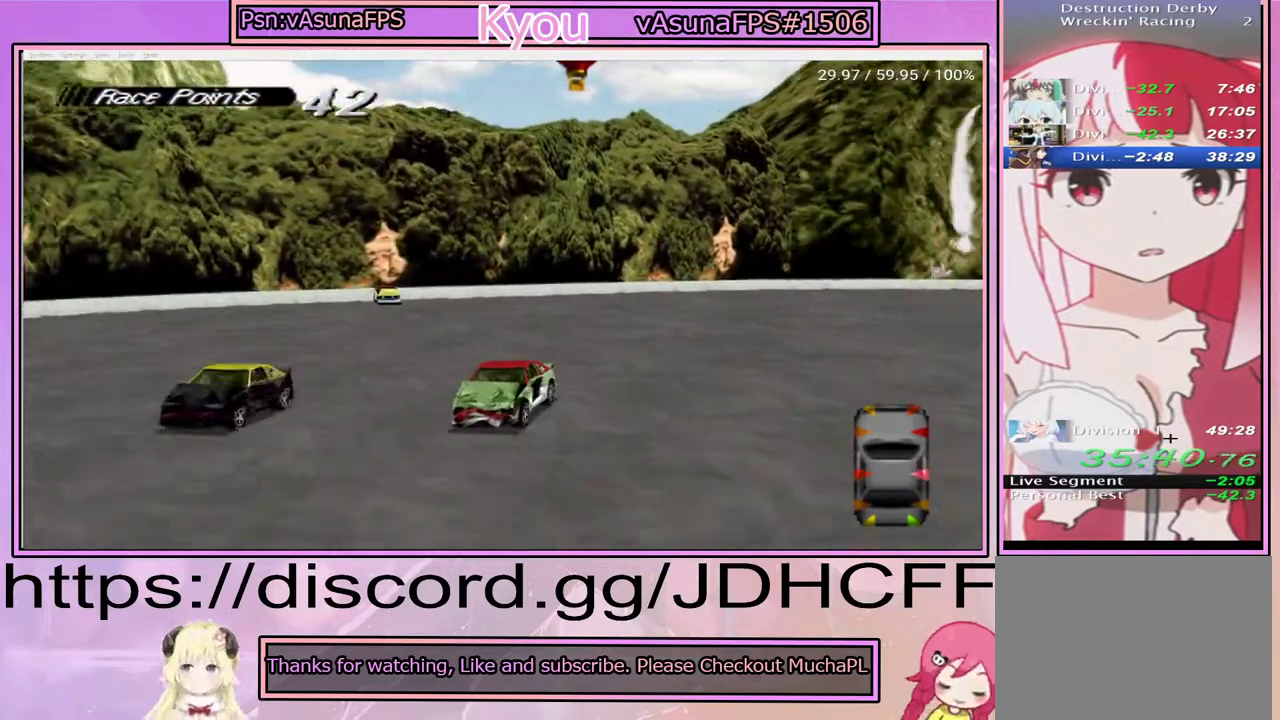
{"buttons": ["CROSS"], "right_stick": "center", "events": [[350, "SQUARE", "up"], [500, "CROSS", "down"]]}
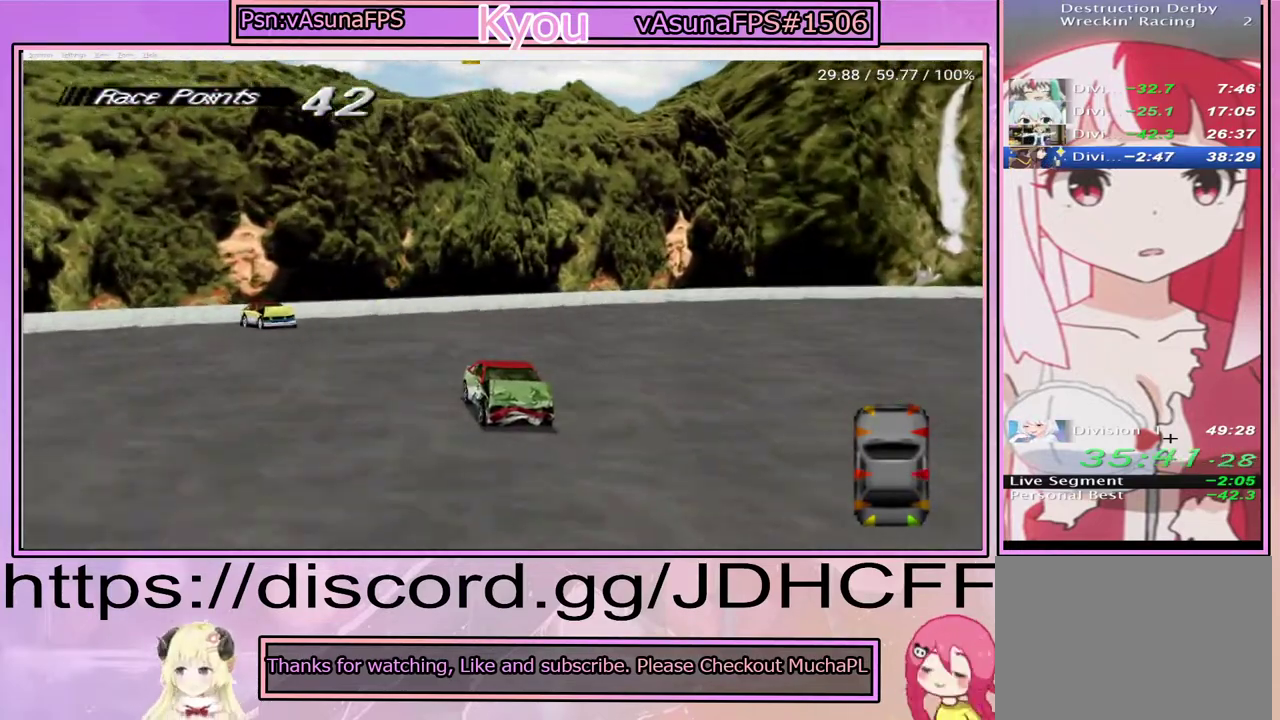
{"buttons": ["SQUARE"], "right_stick": "center", "events": [[233, "CROSS", "up"], [267, "SQUARE", "down"]]}
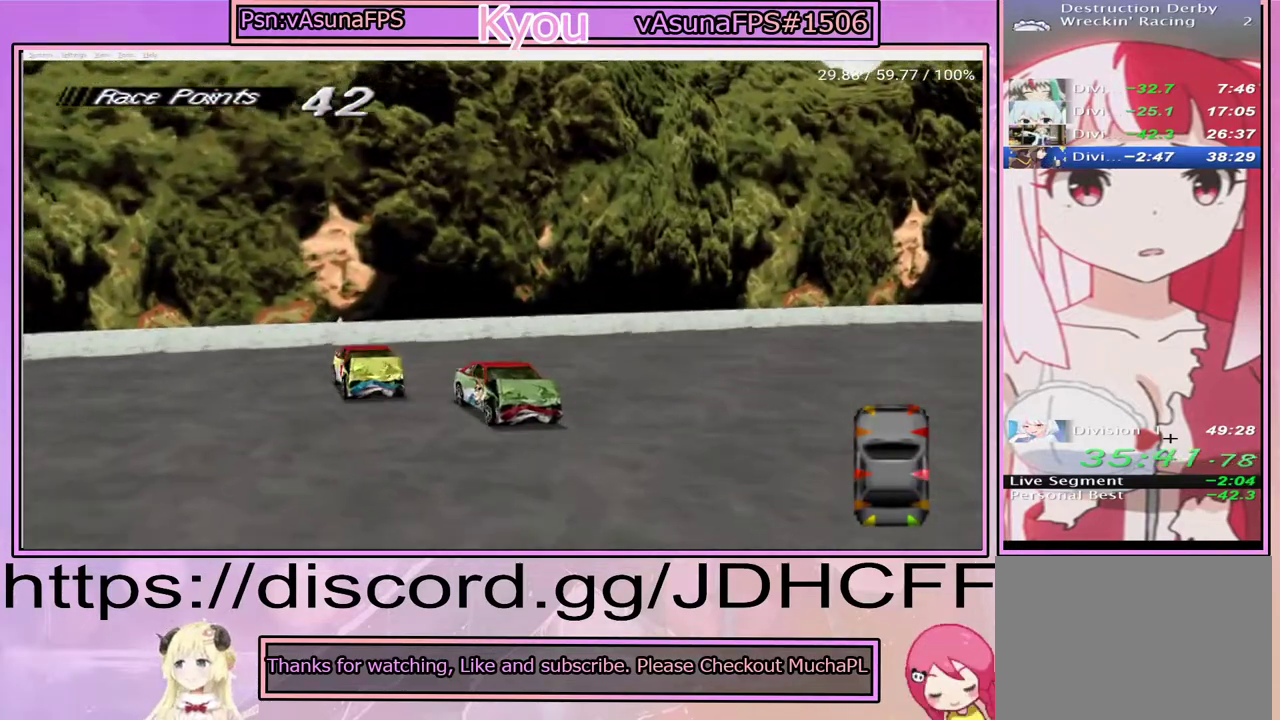
{"buttons": ["CROSS"], "right_stick": "center", "events": [[117, "SQUARE", "up"], [167, "CROSS", "down"]]}
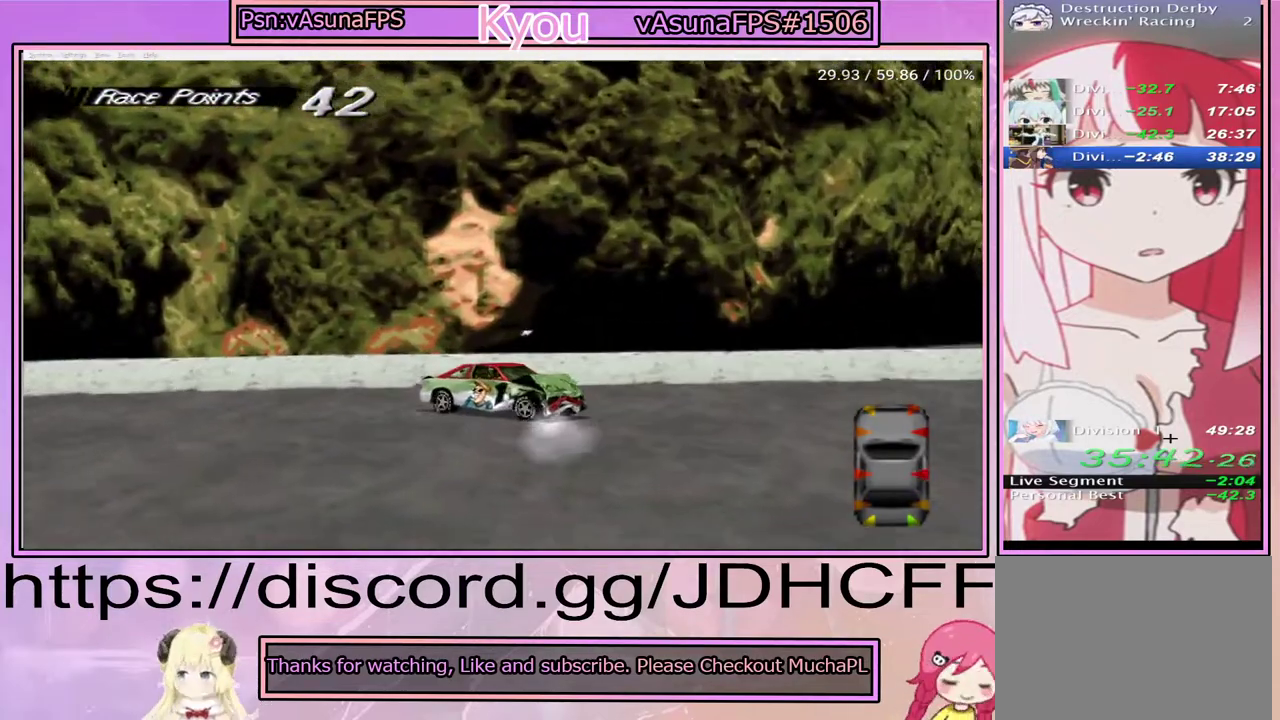
{"buttons": ["SQUARE"], "right_stick": "center", "events": [[367, "CROSS", "up"], [367, "SQUARE", "down"]]}
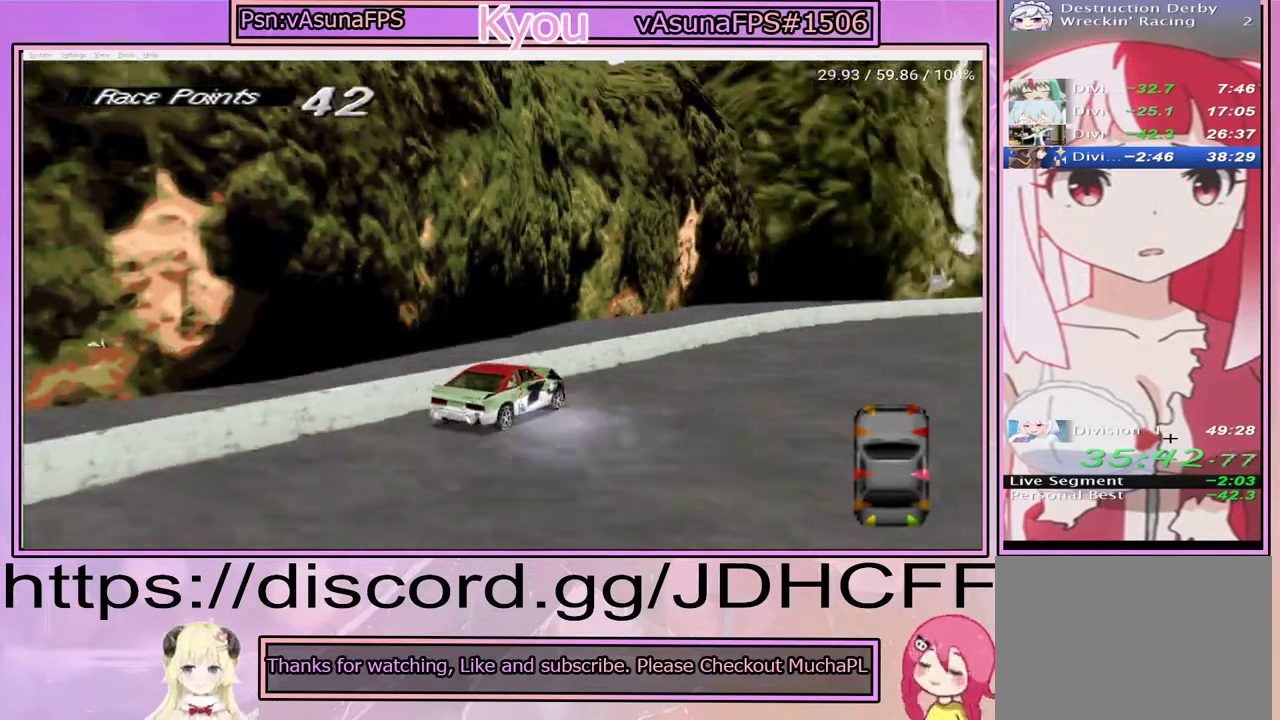
{"buttons": ["SQUARE"], "right_stick": "center", "events": []}
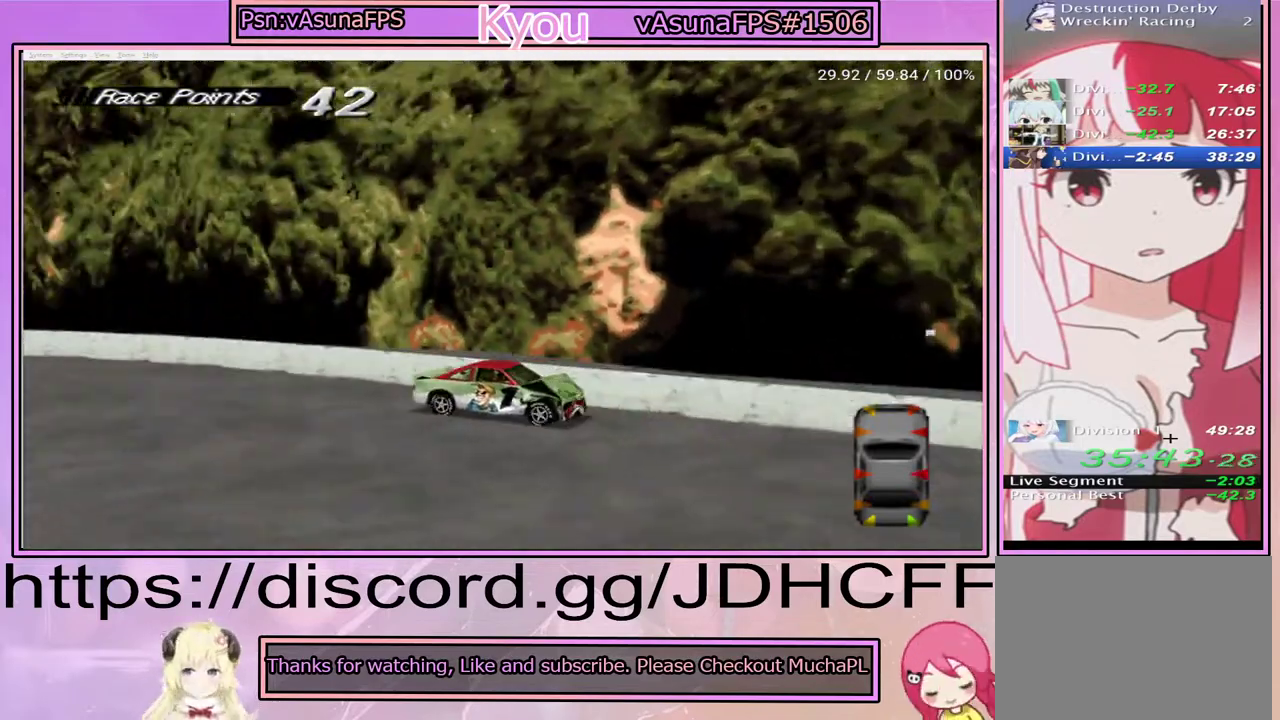
{"buttons": ["SQUARE"], "right_stick": "center", "events": []}
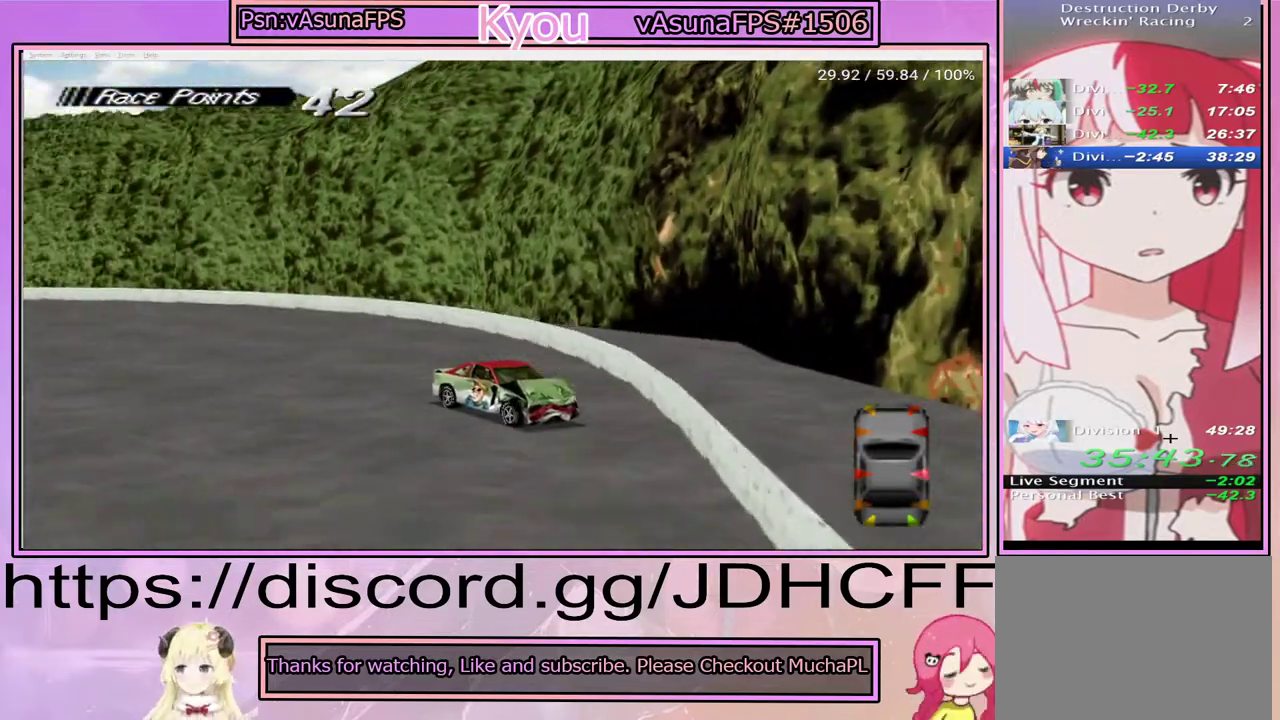
{"buttons": ["SQUARE"], "right_stick": "center", "events": []}
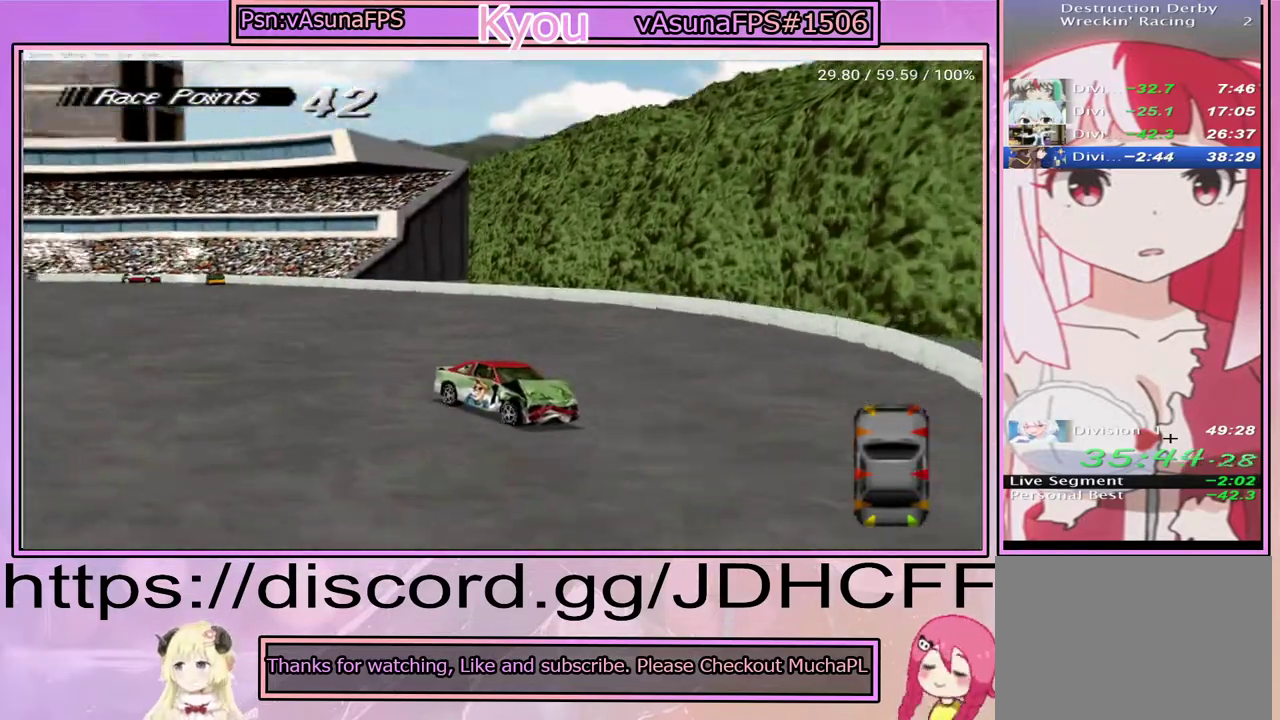
{"buttons": ["SQUARE"], "right_stick": "center", "events": []}
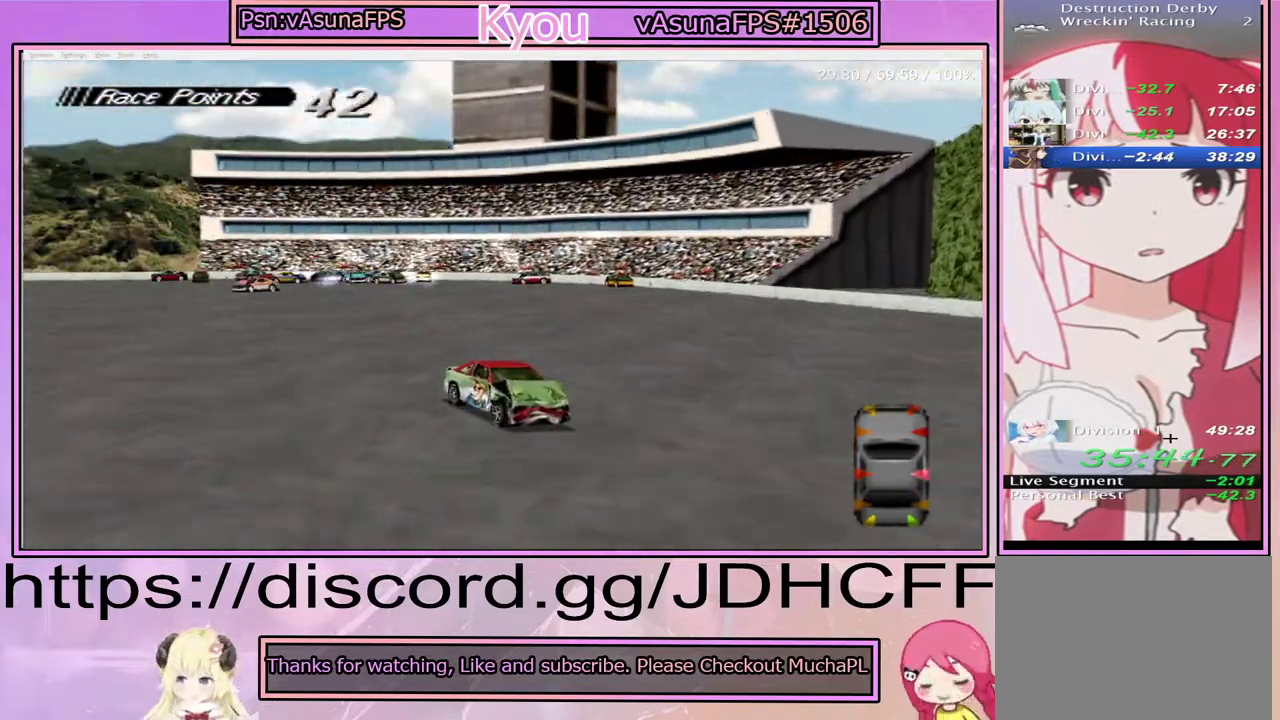
{"buttons": ["SQUARE"], "right_stick": "center", "events": []}
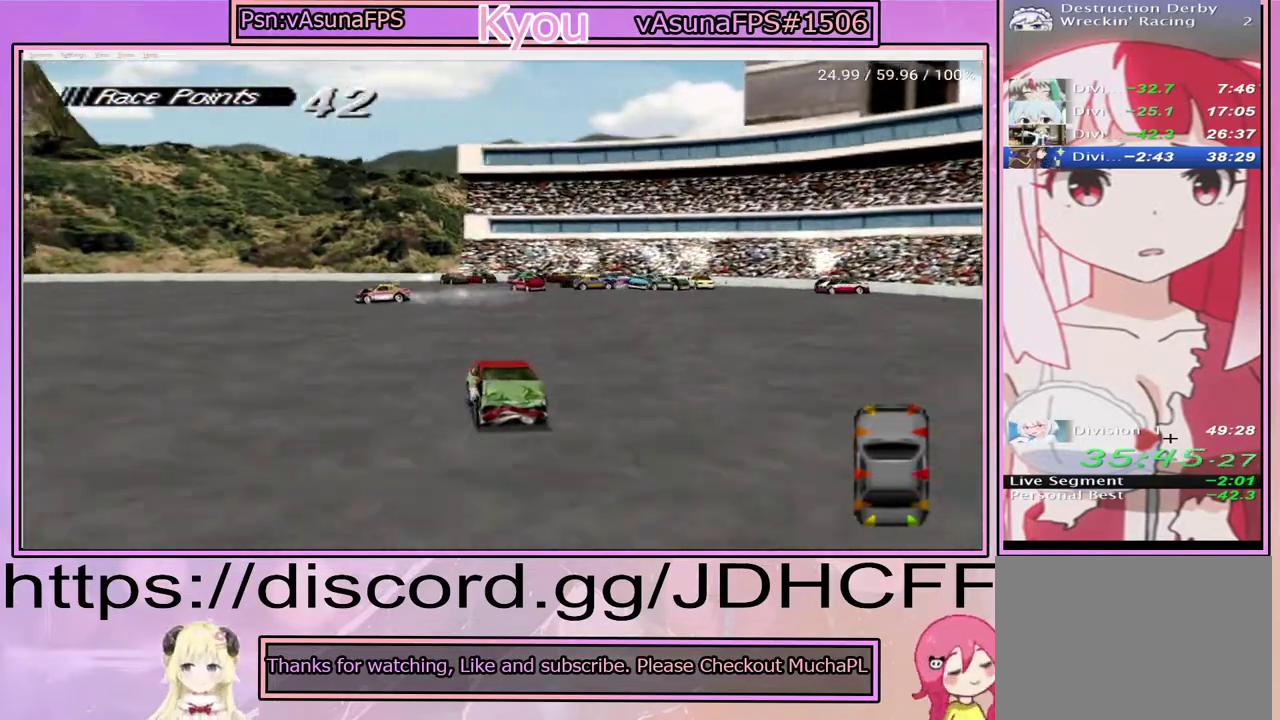
{"buttons": ["SQUARE"], "right_stick": "center", "events": []}
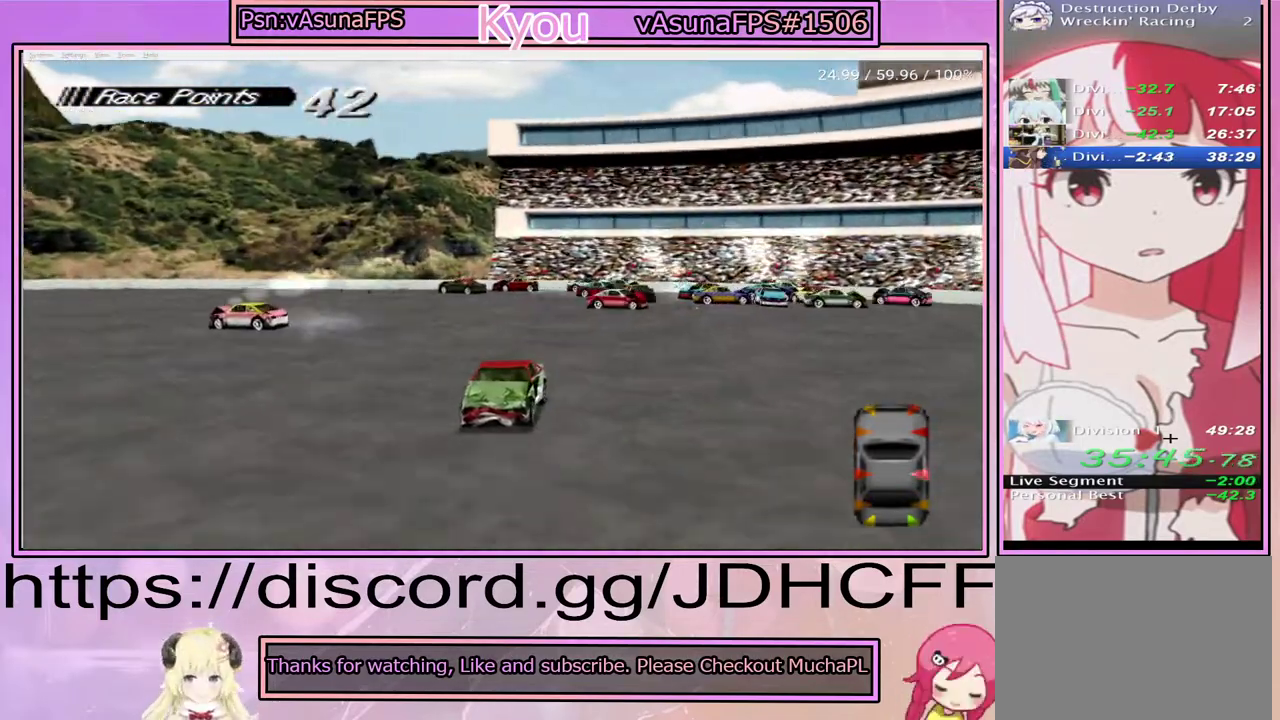
{"buttons": ["SQUARE"], "right_stick": "center", "events": []}
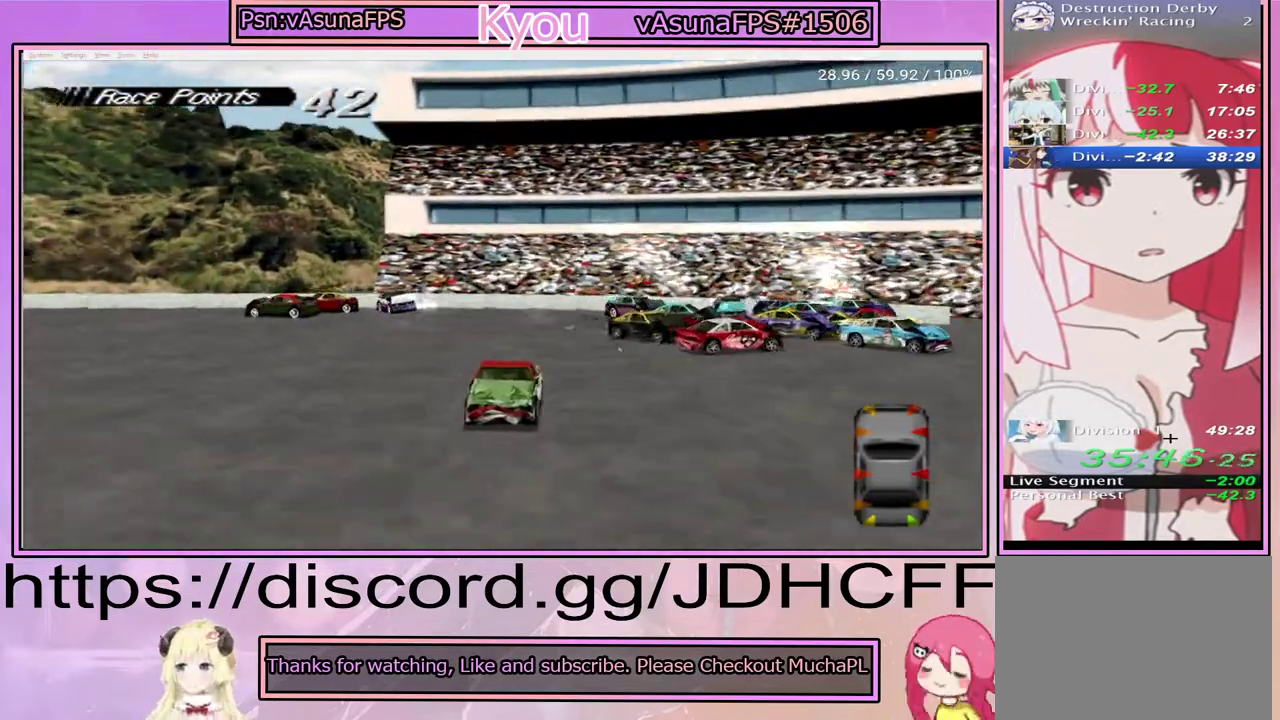
{"buttons": ["SQUARE"], "right_stick": "center", "events": [[67, "SQUARE", "up"], [83, "CROSS", "down"], [317, "CROSS", "up"], [417, "SQUARE", "down"]]}
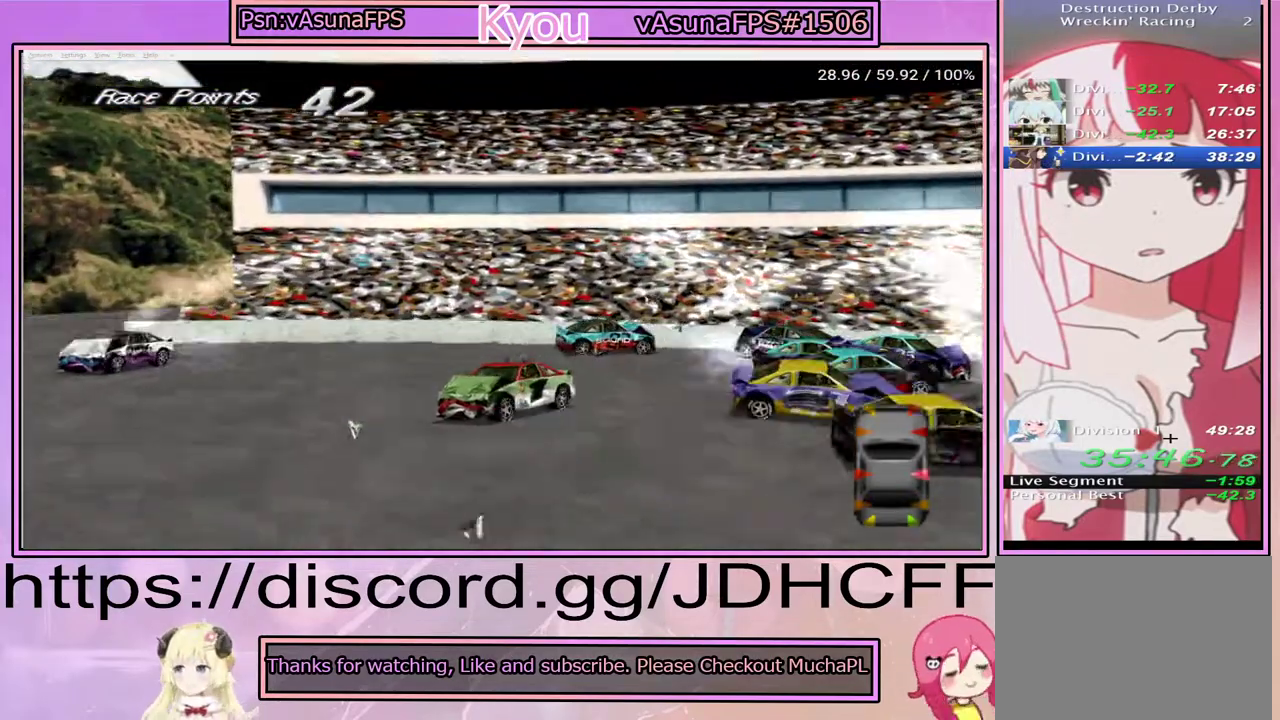
{"buttons": ["SQUARE"], "right_stick": "center", "events": []}
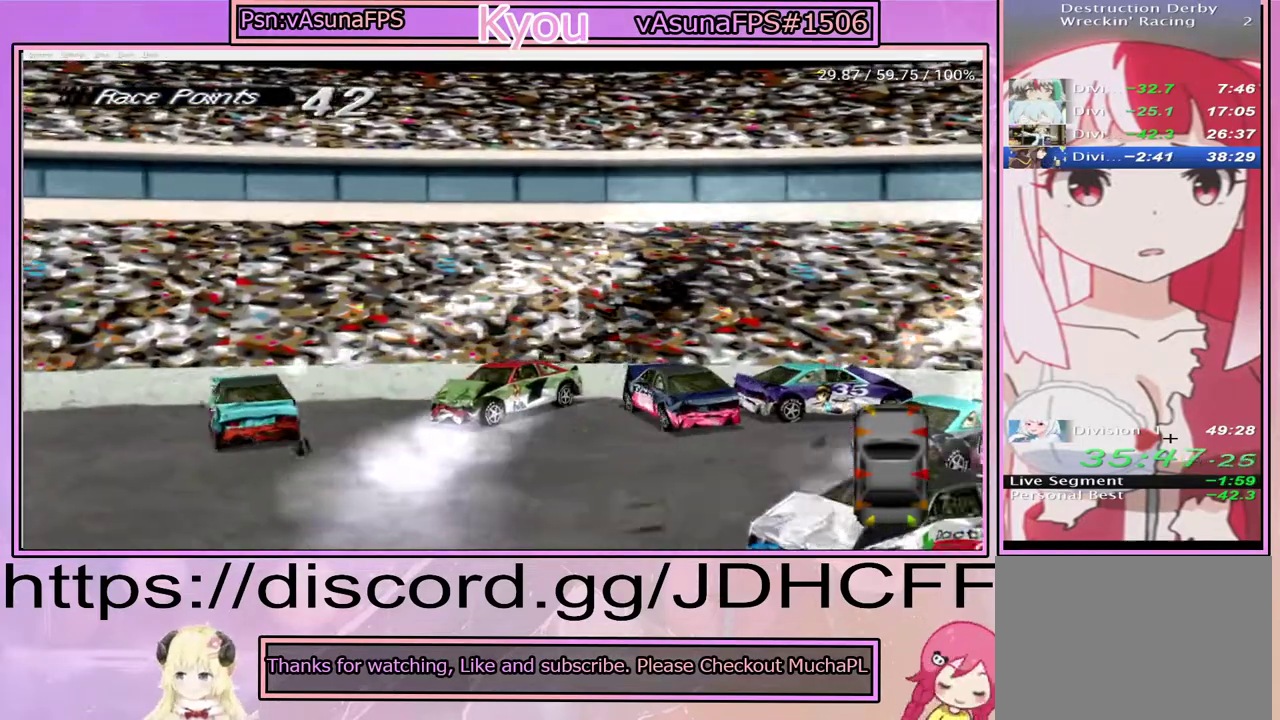
{"buttons": ["CROSS"], "right_stick": "center", "events": [[250, "SQUARE", "up"], [350, "CROSS", "down"]]}
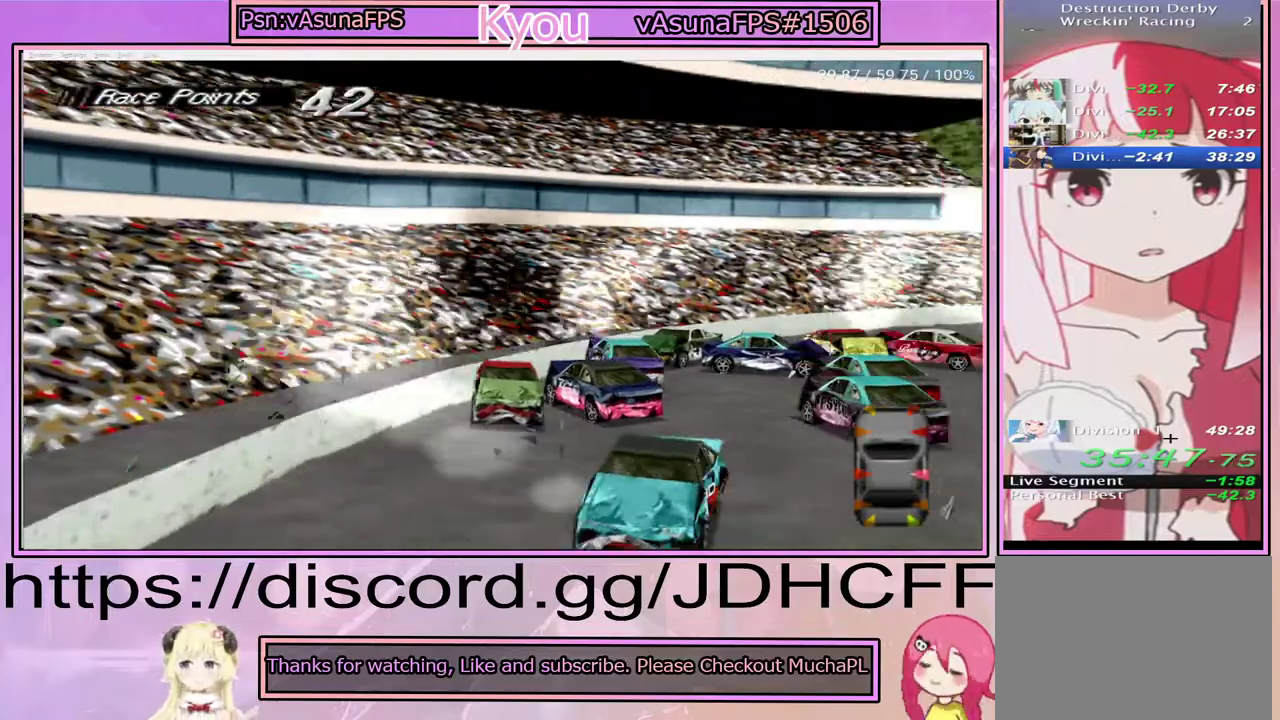
{"buttons": ["CROSS"], "right_stick": "center", "events": []}
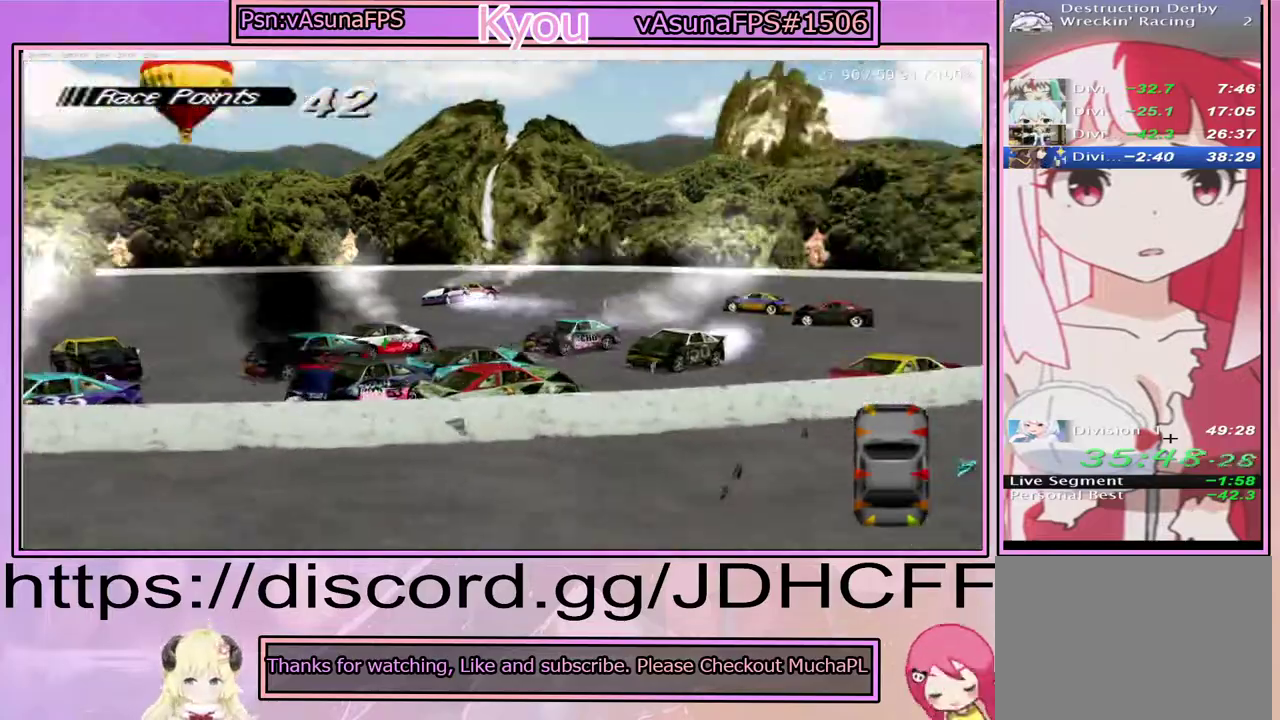
{"buttons": ["CROSS"], "right_stick": "center", "events": []}
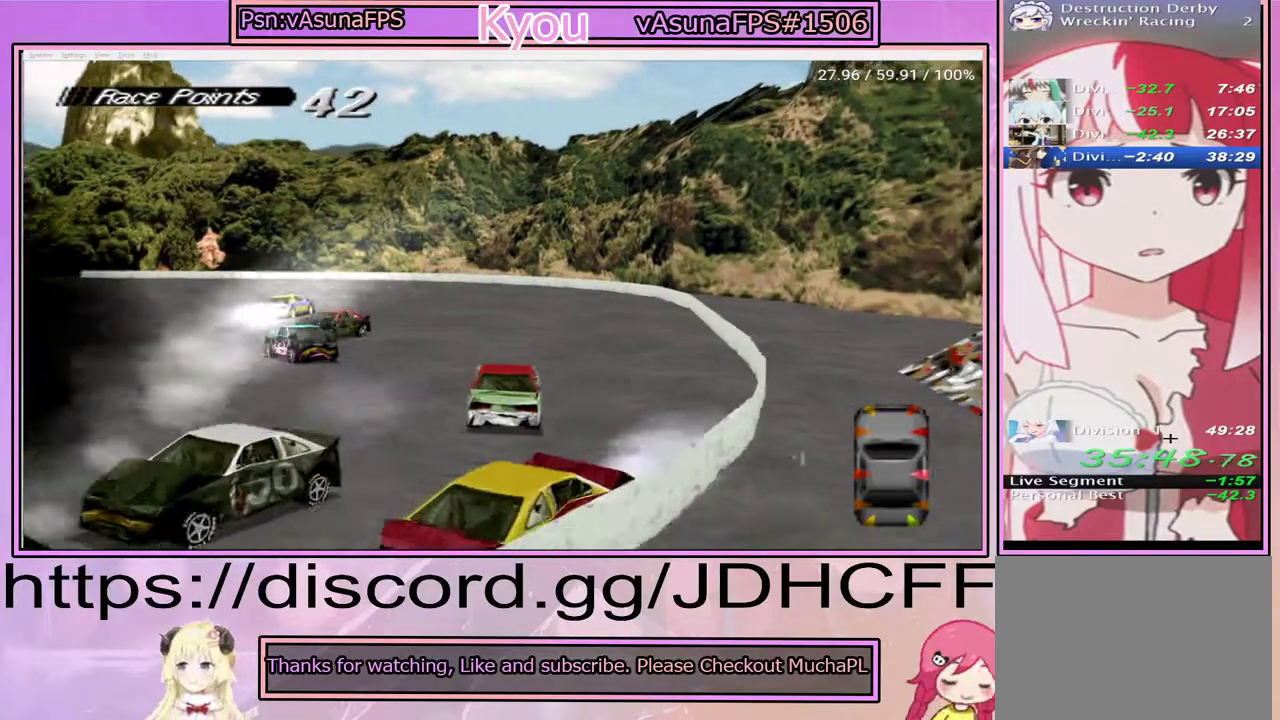
{"buttons": ["CROSS"], "right_stick": "center", "events": [[350, "CROSS", "up"], [450, "CROSS", "down"]]}
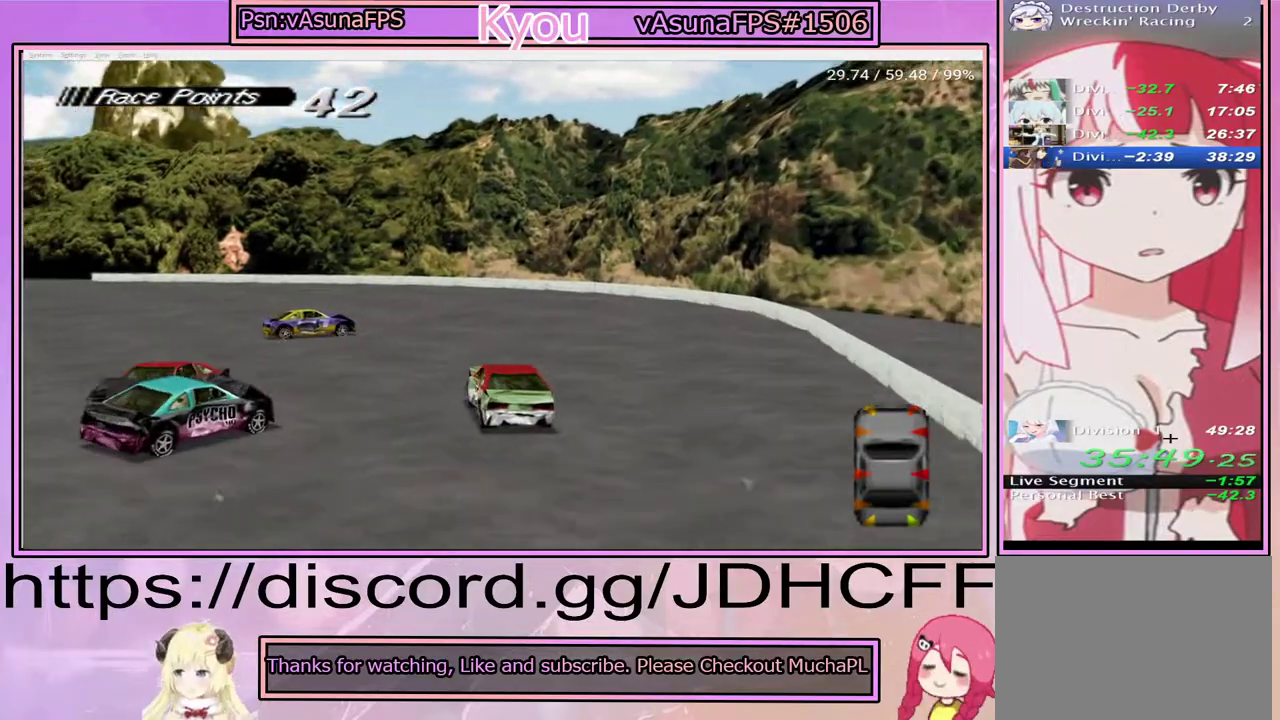
{"buttons": ["CROSS"], "right_stick": "center", "events": []}
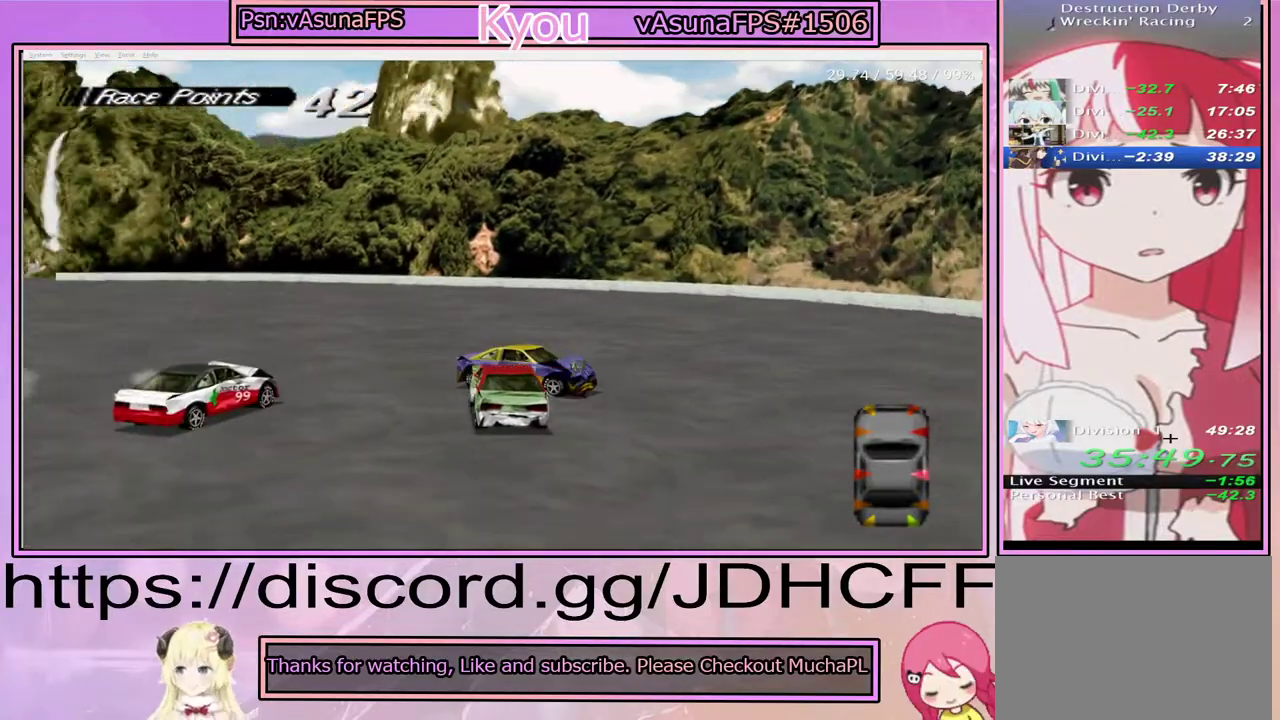
{"buttons": ["CROSS"], "right_stick": "center", "events": []}
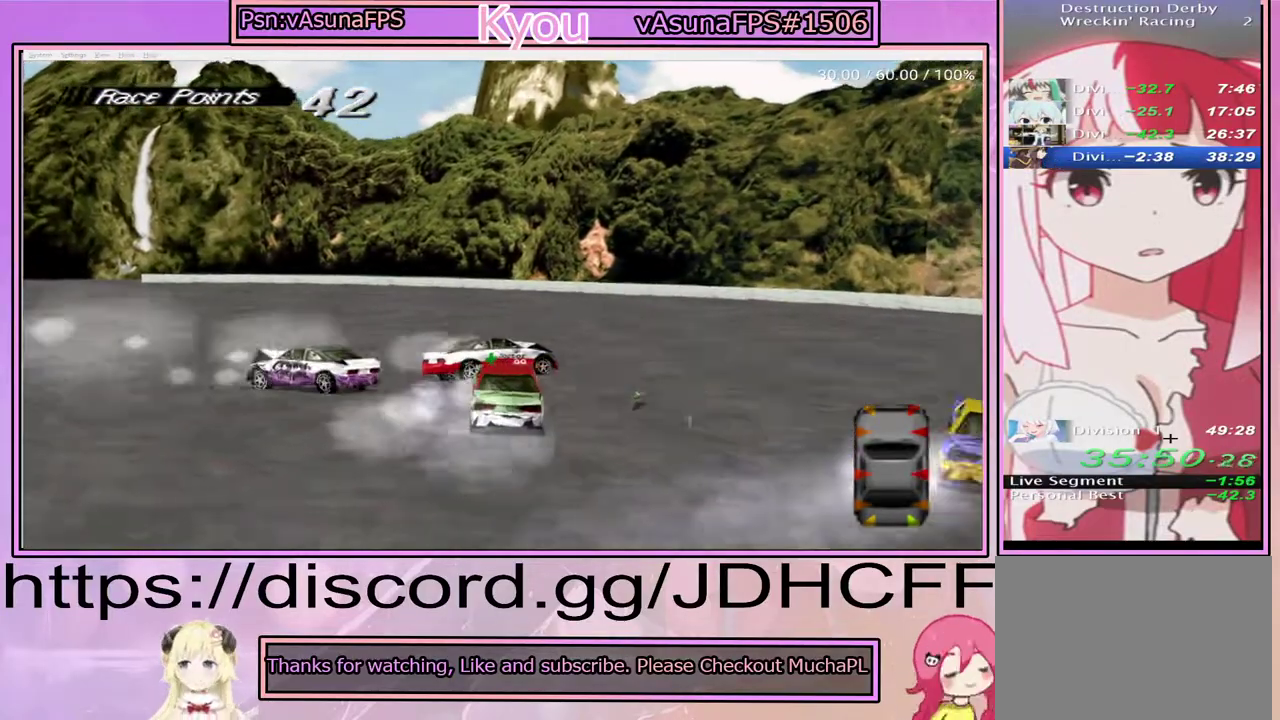
{"buttons": ["CROSS"], "right_stick": "center", "events": []}
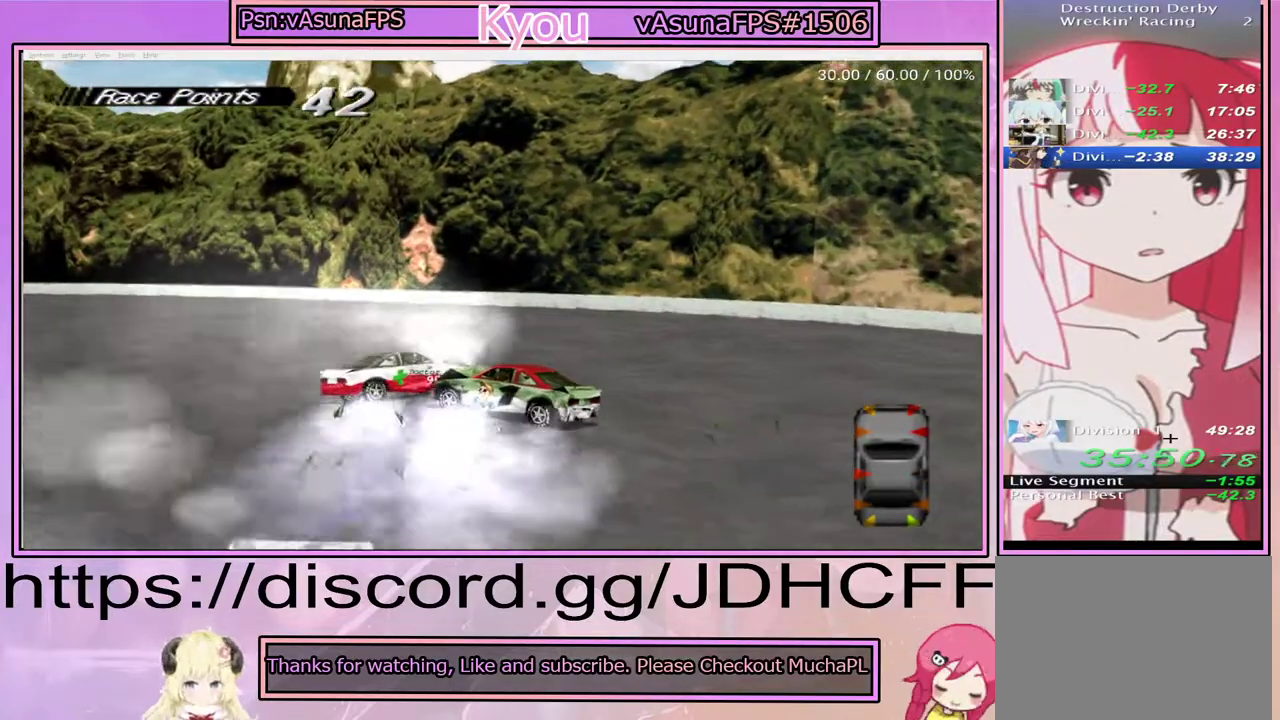
{"buttons": ["CROSS"], "right_stick": "center", "events": []}
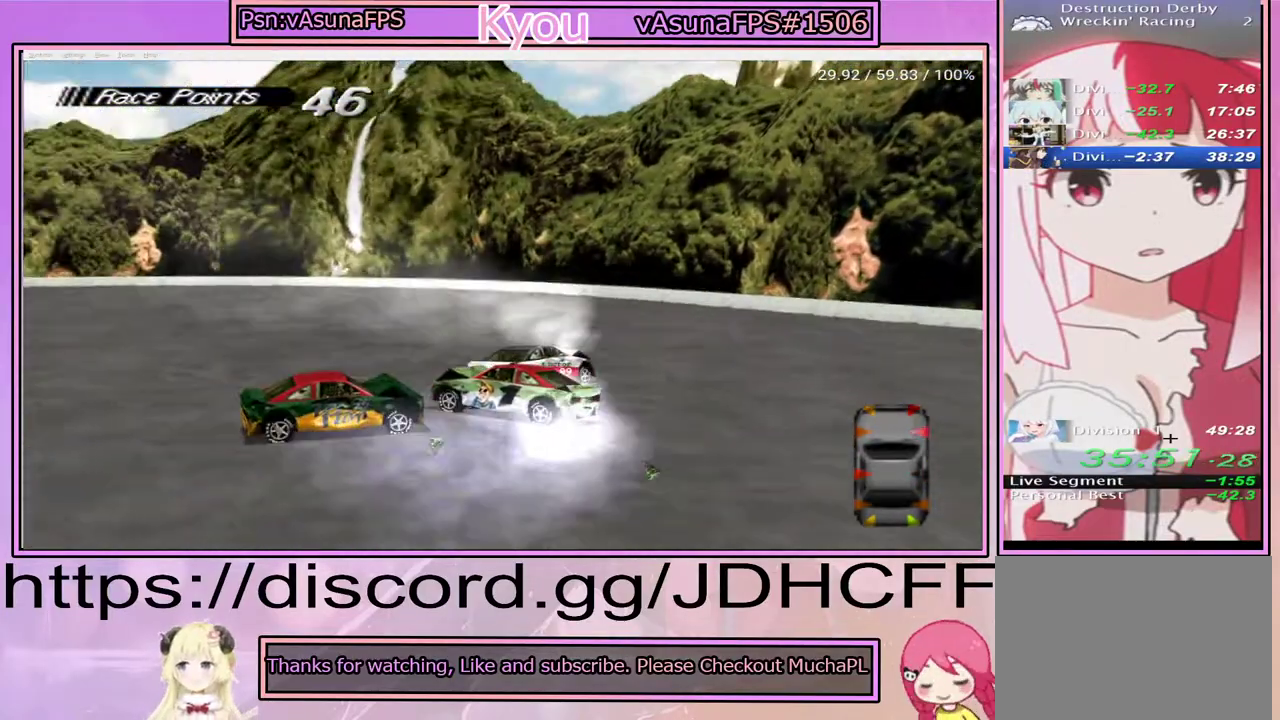
{"buttons": ["CROSS"], "right_stick": "center", "events": []}